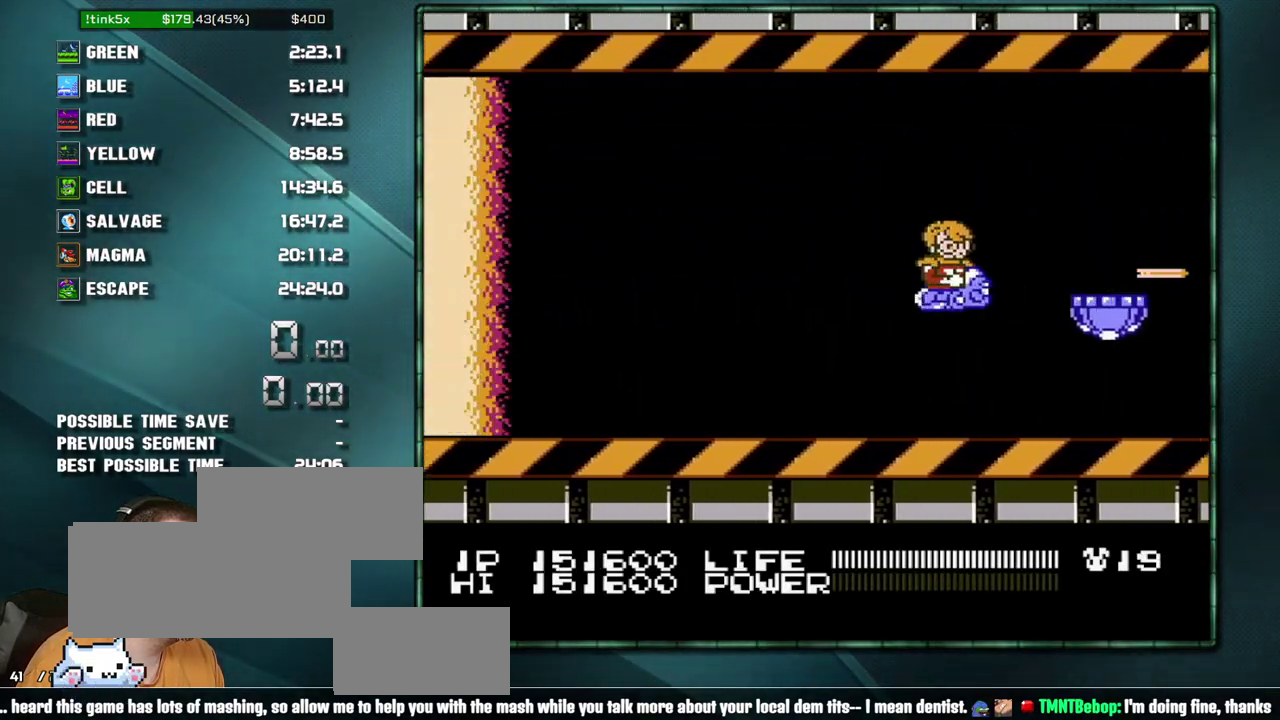
Gameplay with a controller (Nintendo layout); each line is a JSON object with the inputs held at the frame after it. "events" lists button and stick changes between this image and that frame as [ms after this image, input, new state], when the widget could be followed in between. Not read: L3 R3.
{"buttons": ["B"], "events": [[33, "DPAD_DOWN", "up"]]}
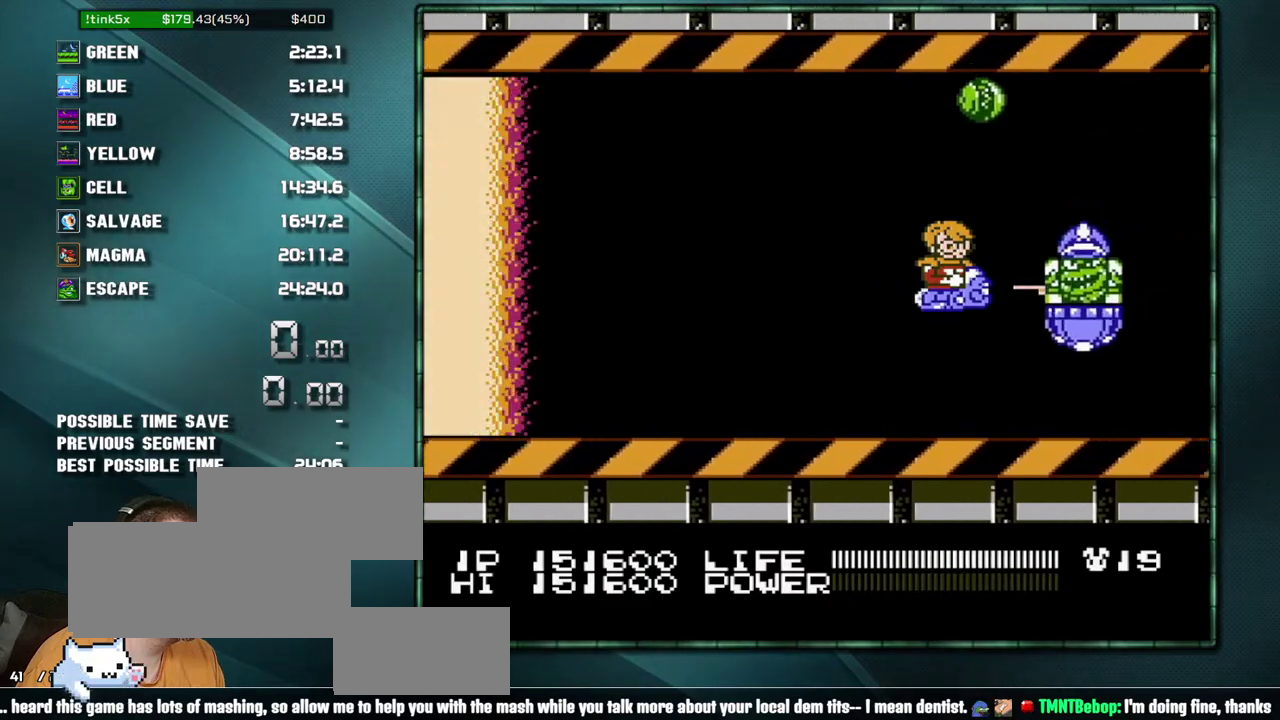
{"buttons": ["B"], "events": [[67, "DPAD_LEFT", "down"], [167, "DPAD_LEFT", "up"], [250, "DPAD_DOWN", "down"], [250, "DPAD_LEFT", "down"], [350, "DPAD_DOWN", "up"], [350, "DPAD_LEFT", "up"], [450, "DPAD_DOWN", "down"], [500, "DPAD_DOWN", "up"]]}
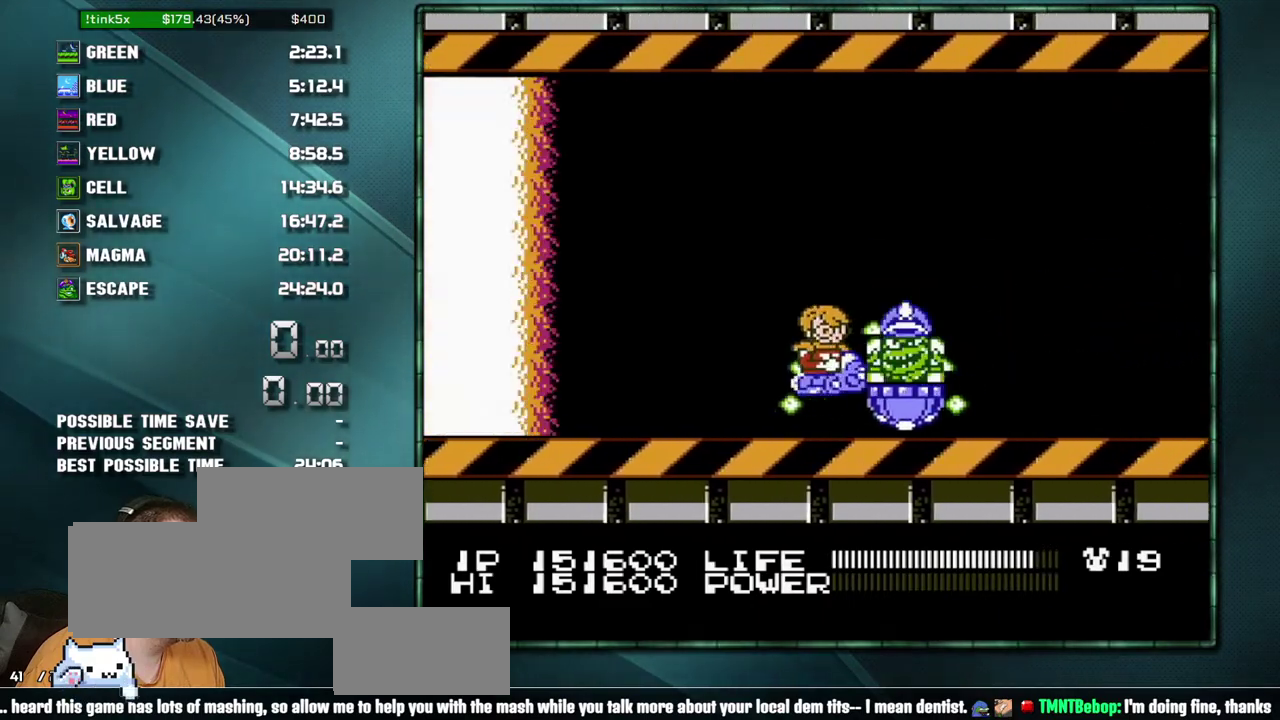
{"buttons": ["B"], "events": [[383, "DPAD_LEFT", "down"], [417, "DPAD_UP", "down"], [467, "DPAD_UP", "up"], [500, "DPAD_LEFT", "up"]]}
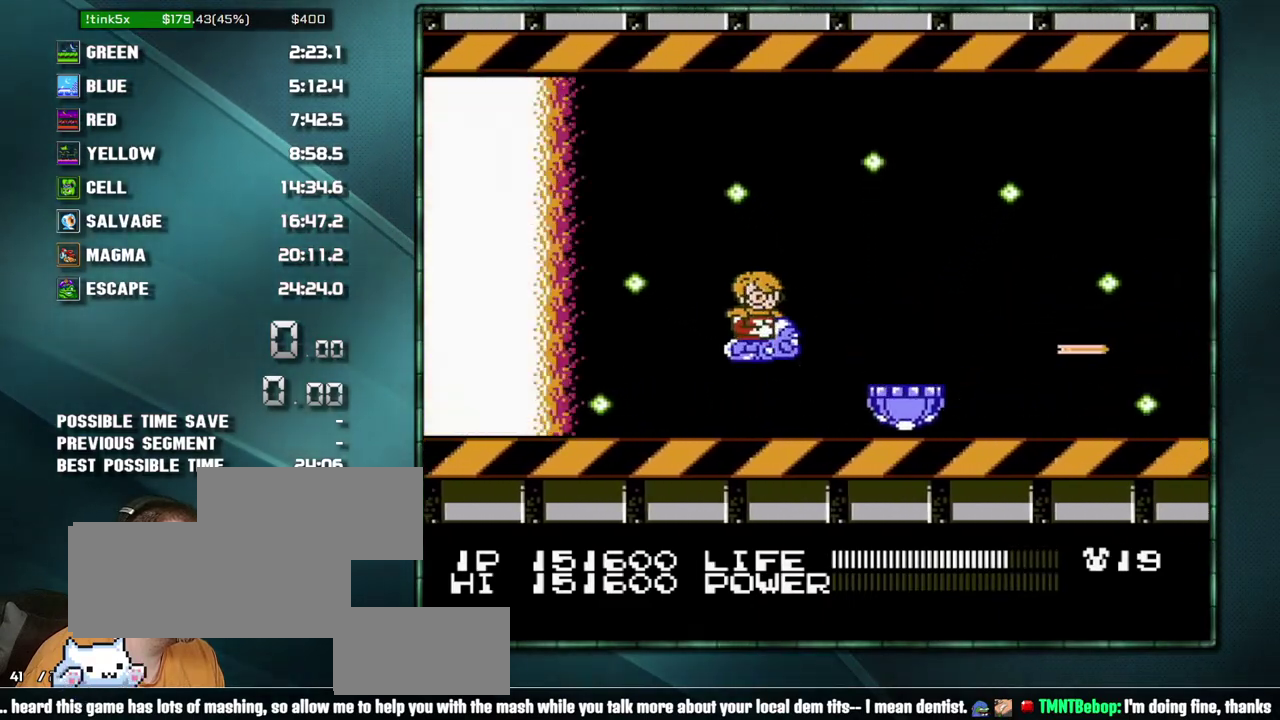
{"buttons": ["B"], "events": [[133, "DPAD_LEFT", "down"], [200, "DPAD_LEFT", "up"], [283, "DPAD_UP", "down"], [383, "DPAD_UP", "up"]]}
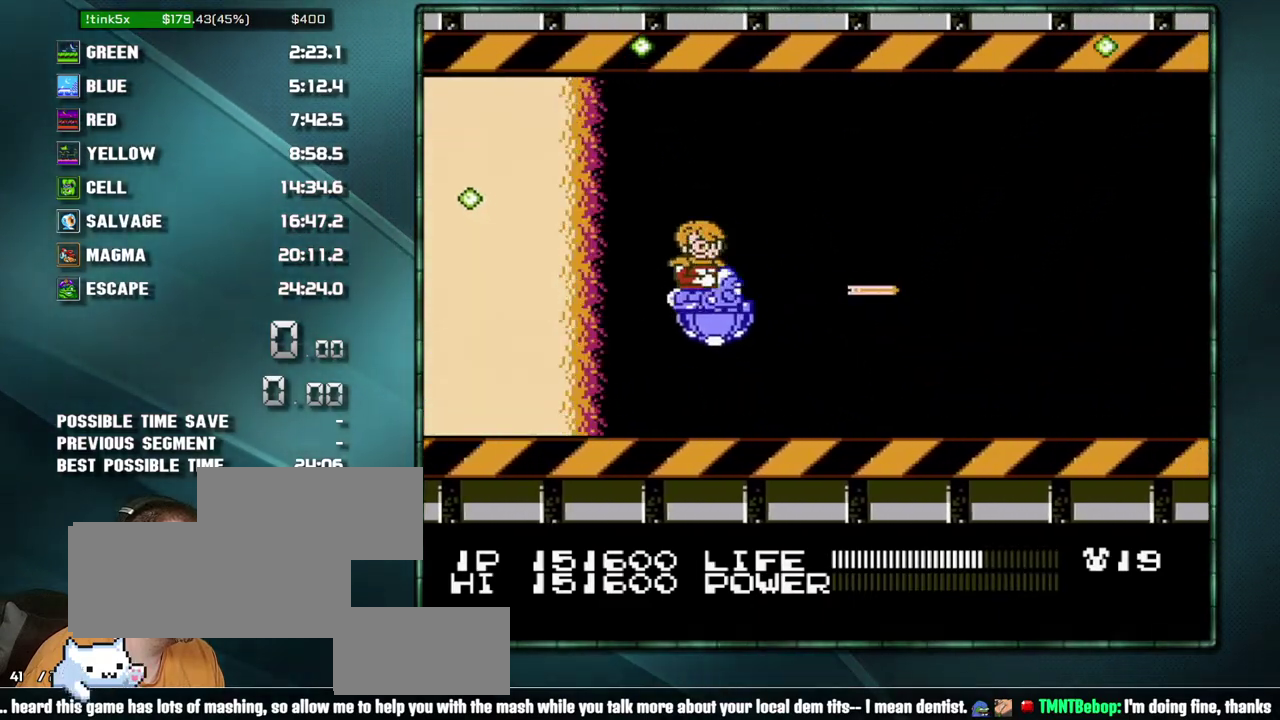
{"buttons": ["B", "DPAD_UP"], "events": [[467, "DPAD_UP", "down"]]}
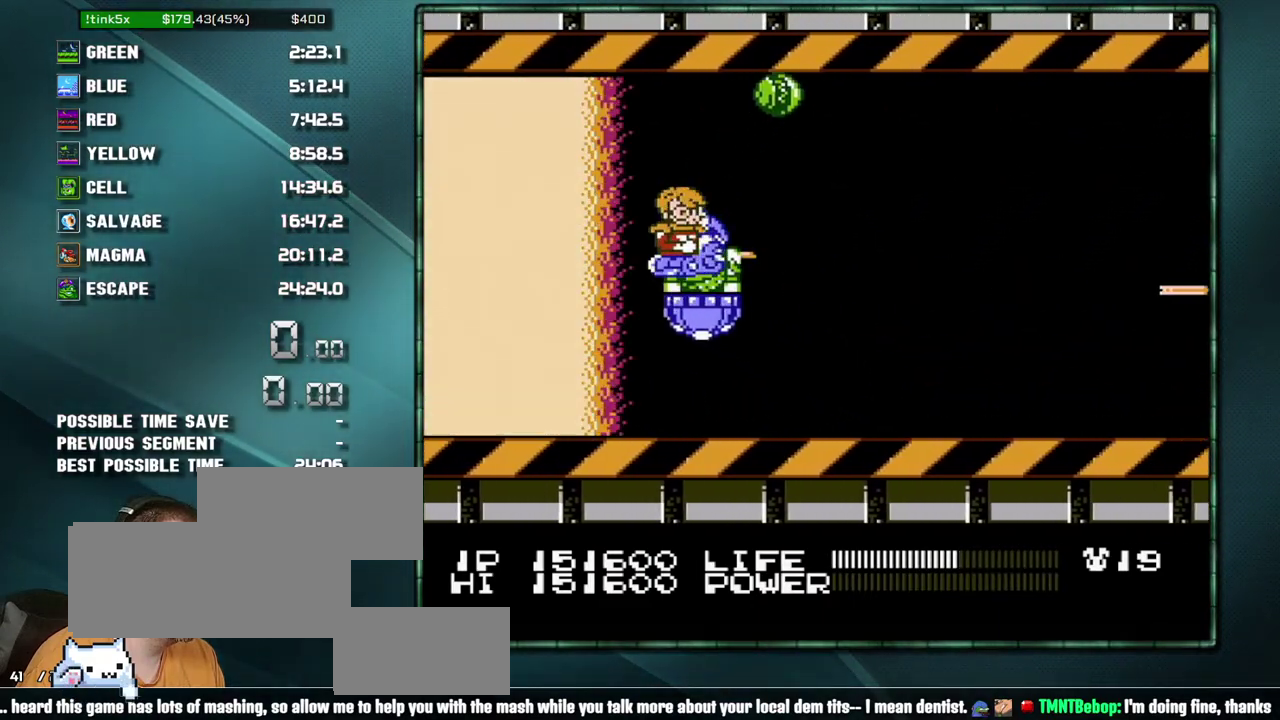
{"buttons": ["B", "DPAD_UP"], "events": [[33, "DPAD_UP", "up"], [283, "DPAD_UP", "down"], [350, "DPAD_UP", "up"], [500, "DPAD_UP", "down"]]}
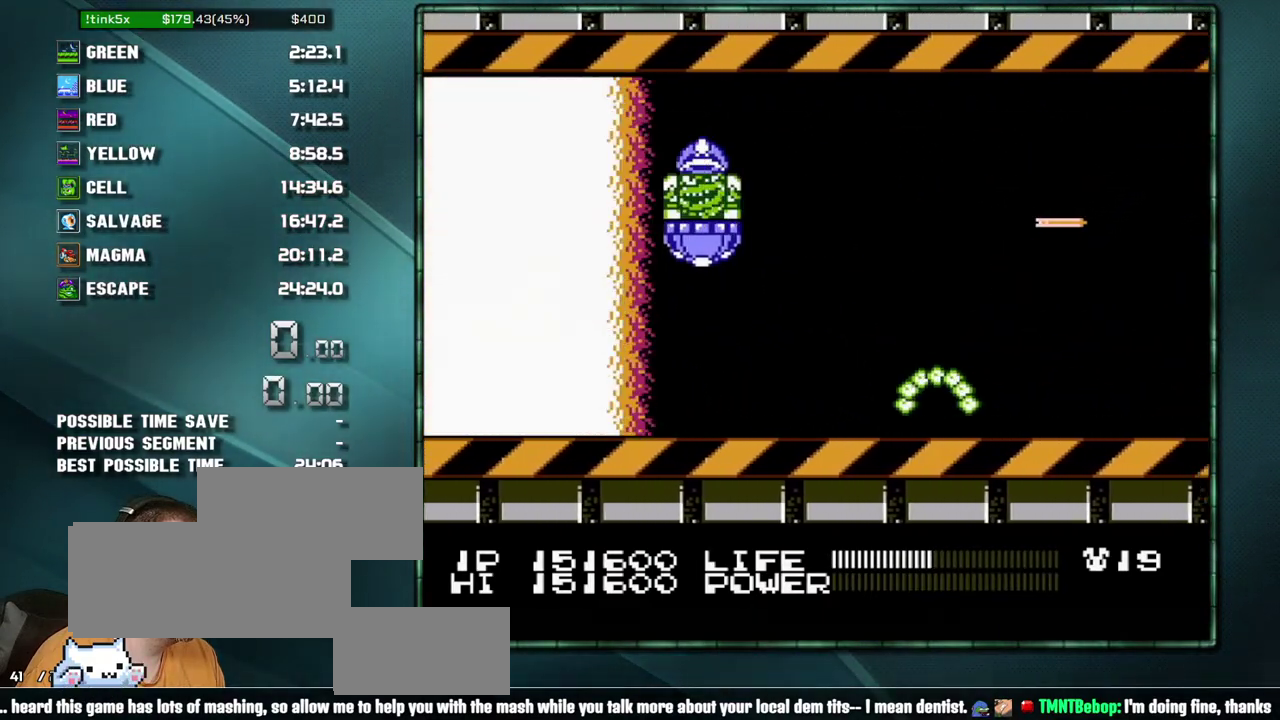
{"buttons": ["B"], "events": [[100, "DPAD_UP", "up"], [200, "DPAD_UP", "down"], [250, "DPAD_UP", "up"]]}
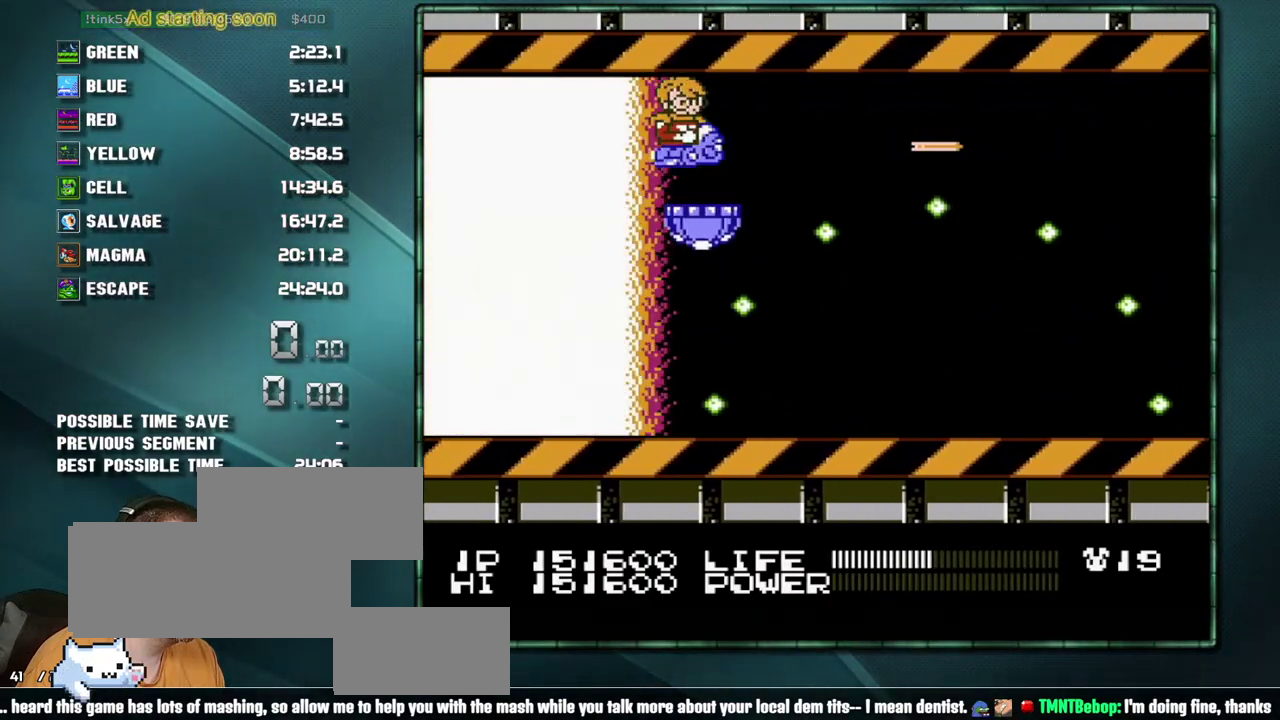
{"buttons": ["B"], "events": [[250, "DPAD_DOWN", "down"], [350, "DPAD_DOWN", "up"], [417, "DPAD_DOWN", "down"], [500, "DPAD_DOWN", "up"]]}
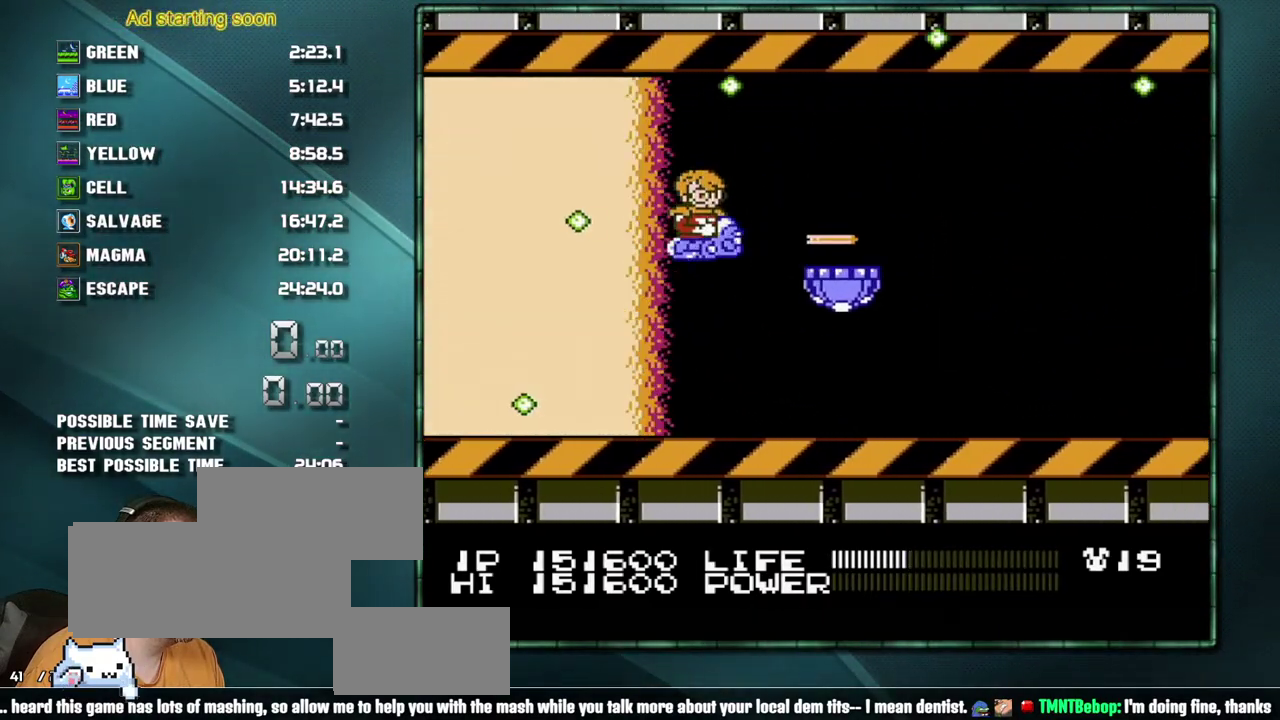
{"buttons": ["B"], "events": [[100, "DPAD_RIGHT", "down"], [200, "DPAD_RIGHT", "up"], [250, "DPAD_RIGHT", "down"], [350, "DPAD_RIGHT", "up"]]}
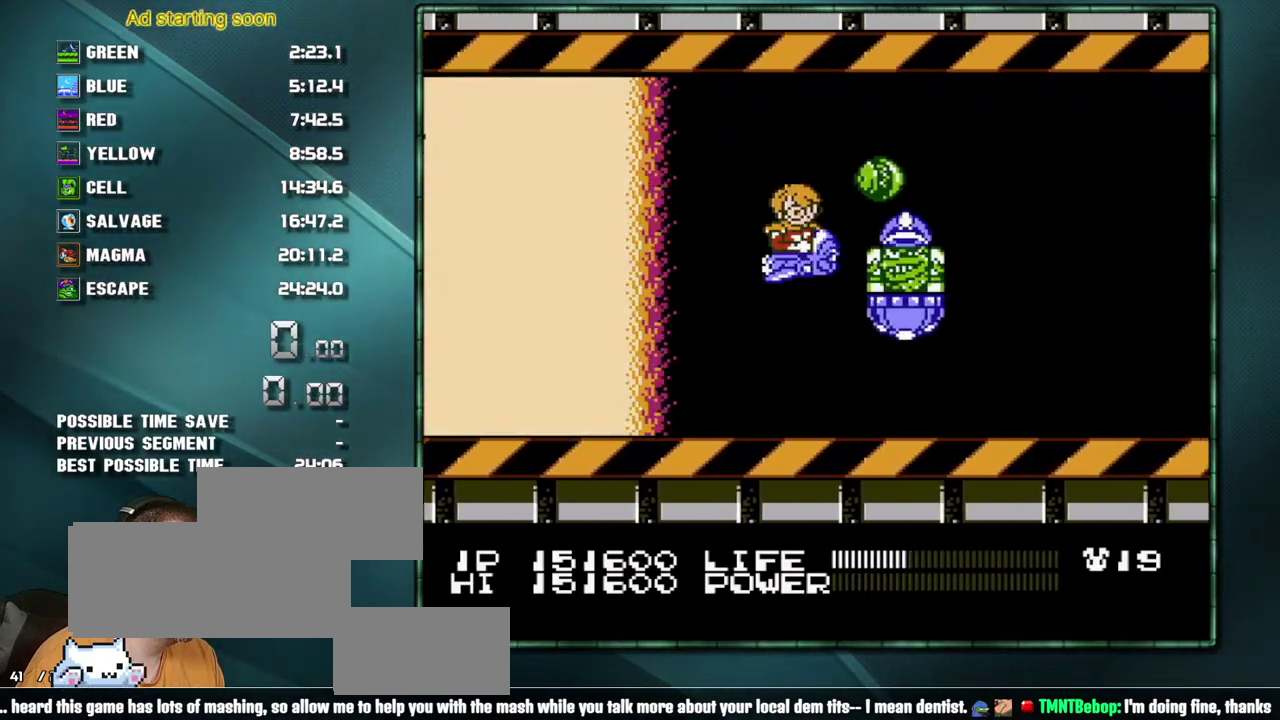
{"buttons": ["B"], "events": [[33, "DPAD_DOWN", "down"], [133, "DPAD_DOWN", "up"], [200, "DPAD_RIGHT", "down"], [317, "DPAD_RIGHT", "up"], [383, "DPAD_RIGHT", "down"], [450, "DPAD_RIGHT", "up"]]}
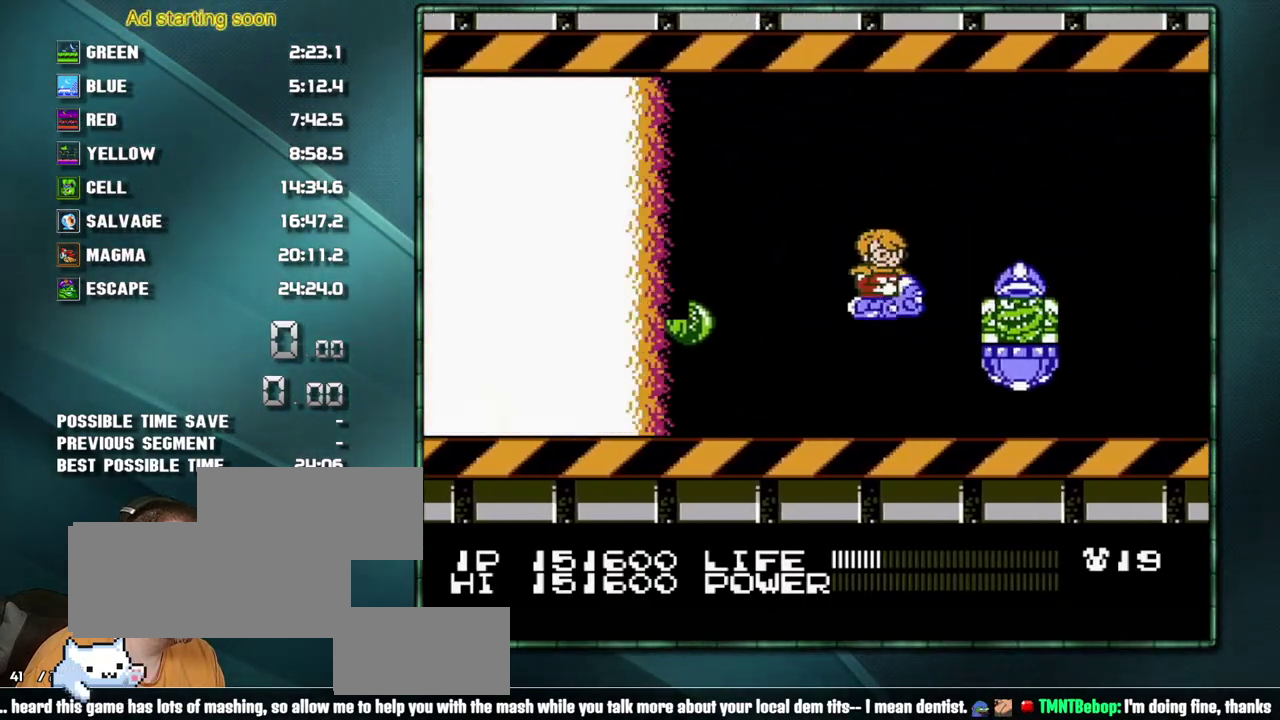
{"buttons": ["B"], "events": [[33, "DPAD_RIGHT", "down"], [67, "DPAD_DOWN", "down"], [133, "DPAD_DOWN", "up"], [167, "DPAD_RIGHT", "up"], [217, "DPAD_RIGHT", "down"], [317, "DPAD_RIGHT", "up"]]}
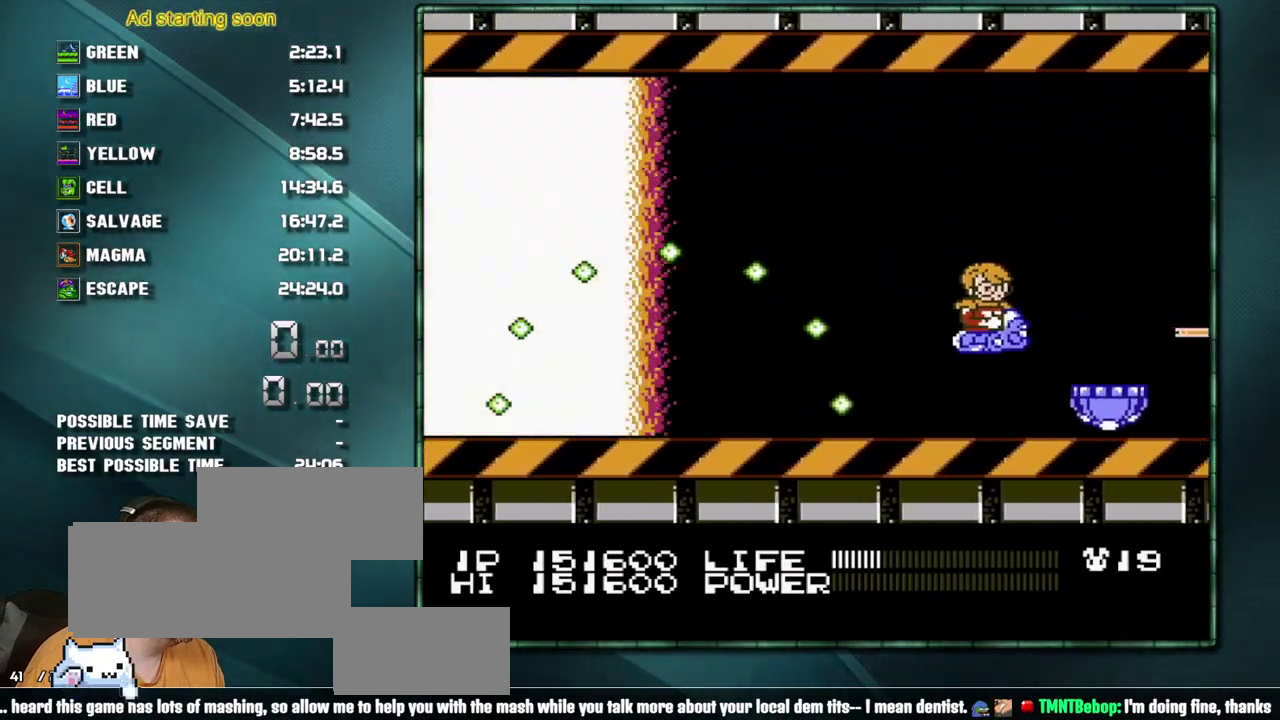
{"buttons": ["B"], "events": []}
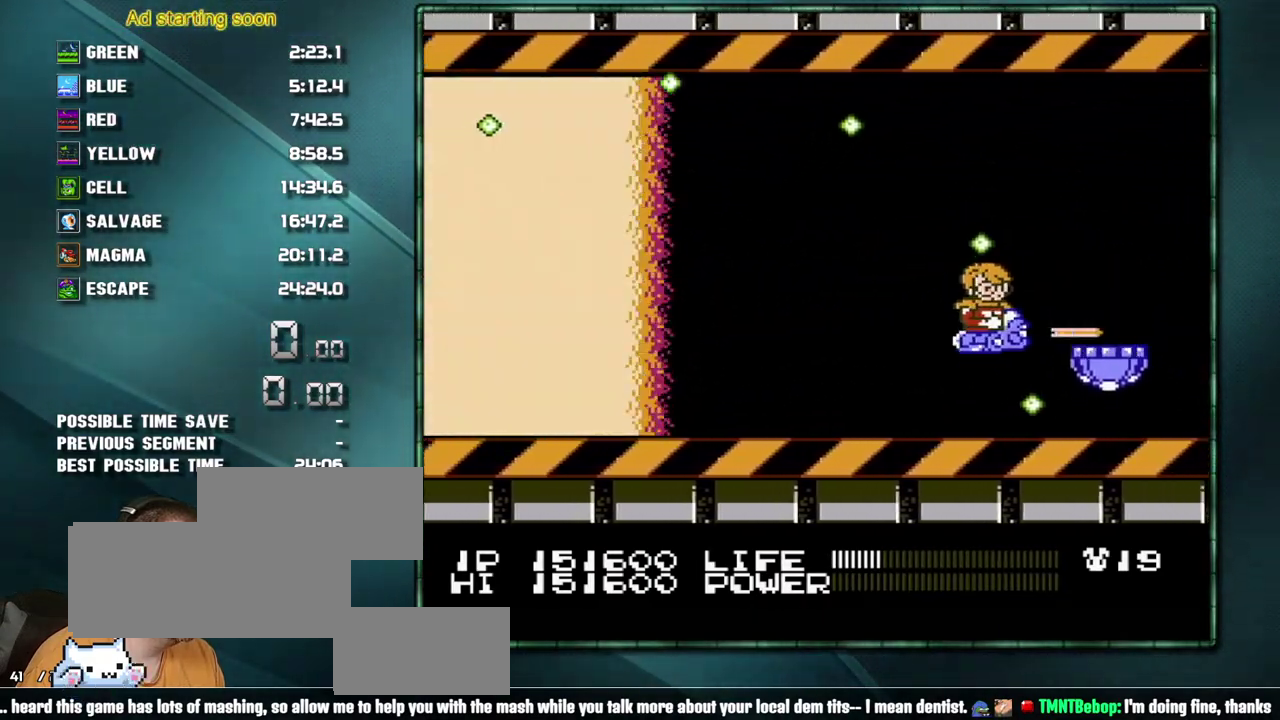
{"buttons": ["B"], "events": [[33, "DPAD_UP", "down"], [133, "DPAD_UP", "up"], [200, "DPAD_UP", "down"], [283, "DPAD_UP", "up"]]}
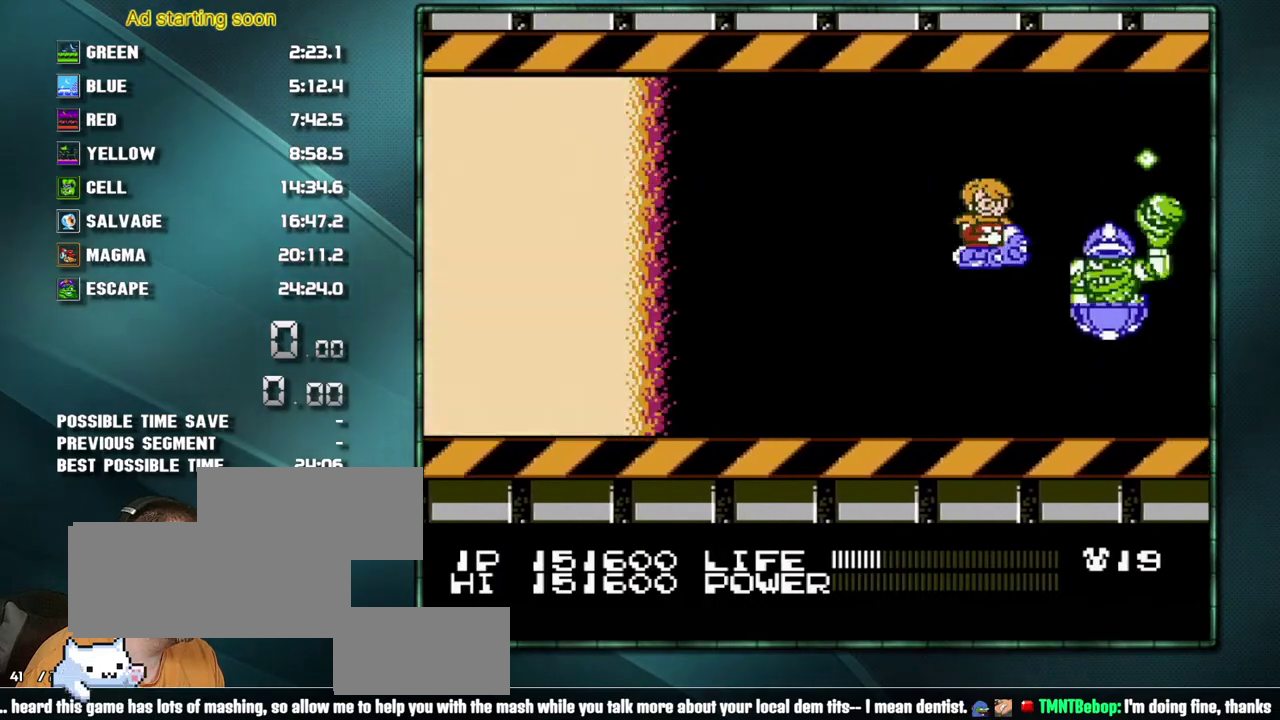
{"buttons": ["B", "DPAD_UP"], "events": [[467, "DPAD_UP", "down"]]}
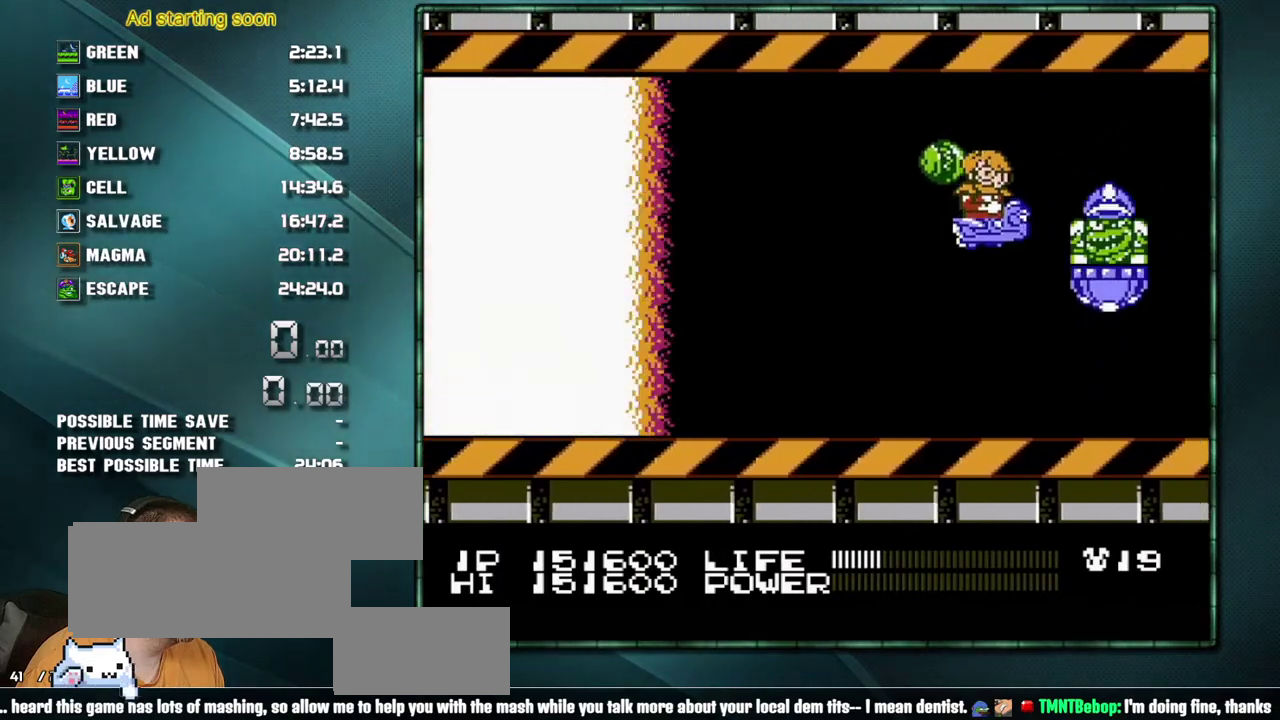
{"buttons": ["B"], "events": [[67, "DPAD_UP", "up"], [167, "DPAD_UP", "down"], [233, "DPAD_UP", "up"]]}
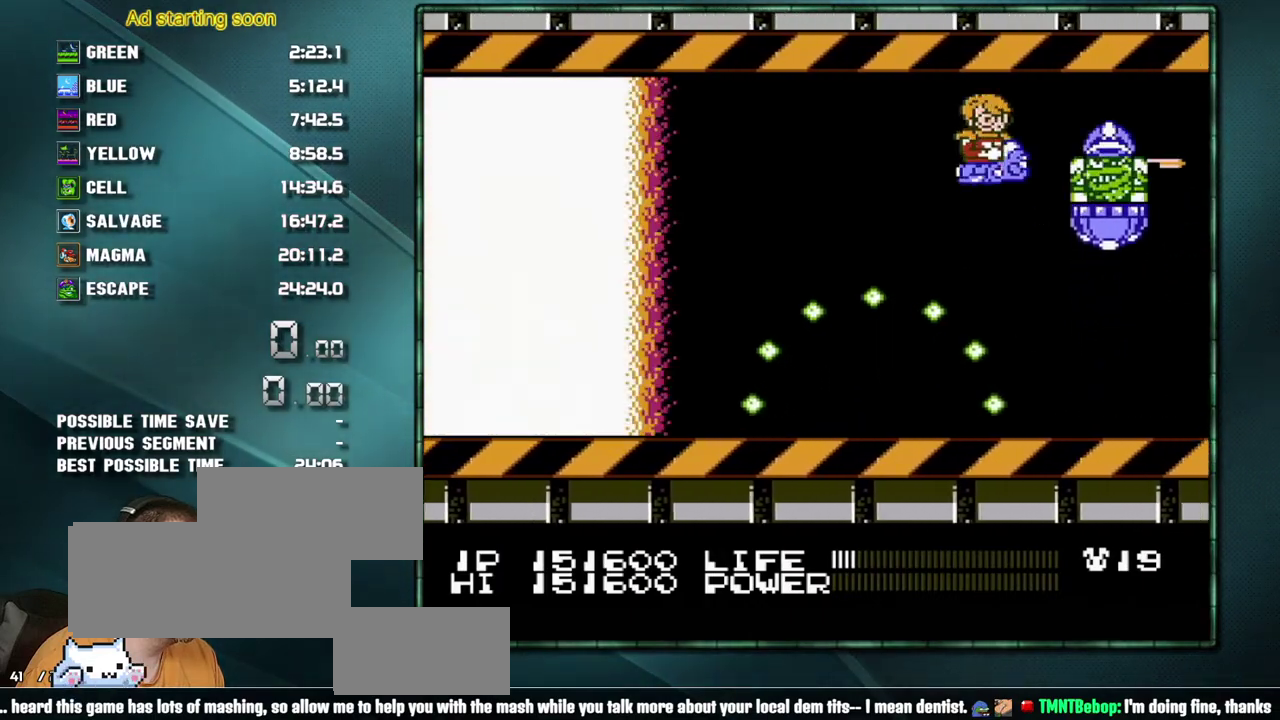
{"buttons": ["B", "DPAD_DOWN", "DPAD_LEFT"], "events": [[350, "DPAD_LEFT", "down"], [417, "DPAD_LEFT", "up"], [500, "DPAD_DOWN", "down"], [500, "DPAD_LEFT", "down"]]}
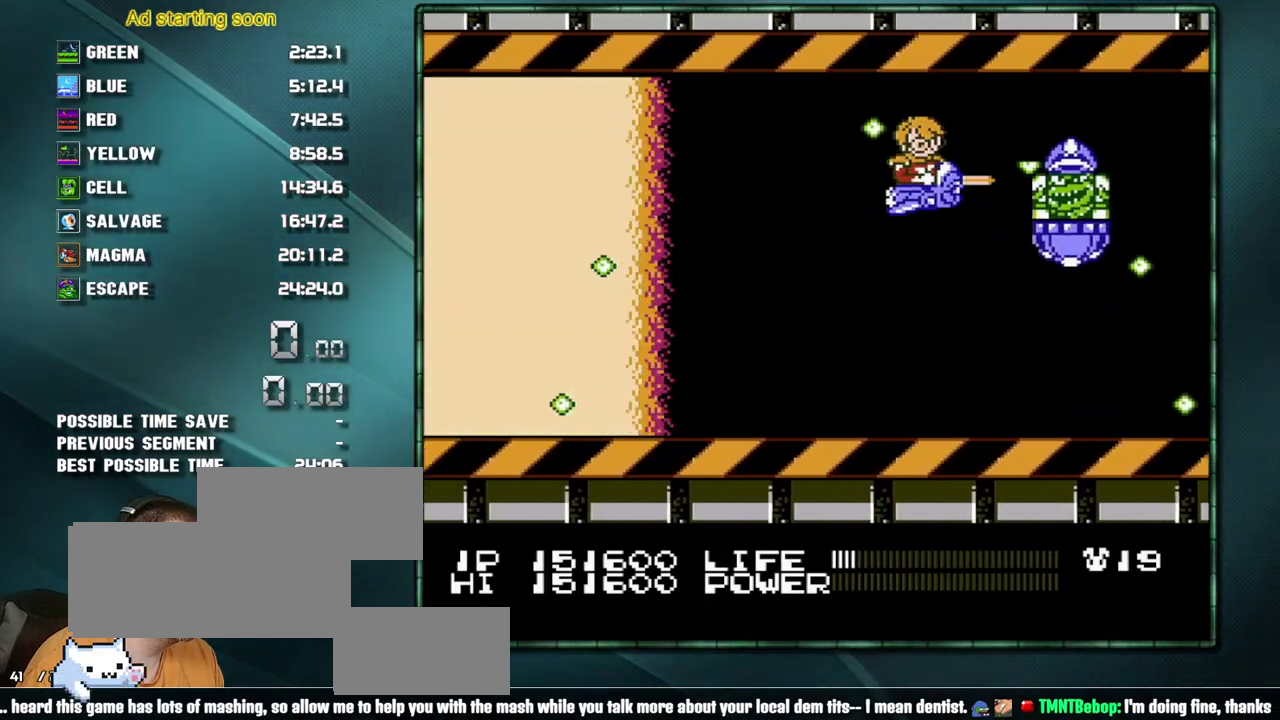
{"buttons": ["B"], "events": [[67, "DPAD_DOWN", "up"], [100, "DPAD_LEFT", "up"], [167, "DPAD_DOWN", "down"], [167, "DPAD_LEFT", "down"], [250, "DPAD_DOWN", "up"], [283, "DPAD_LEFT", "up"], [383, "DPAD_DOWN", "down"], [383, "DPAD_LEFT", "down"], [450, "DPAD_DOWN", "up"], [450, "DPAD_LEFT", "up"]]}
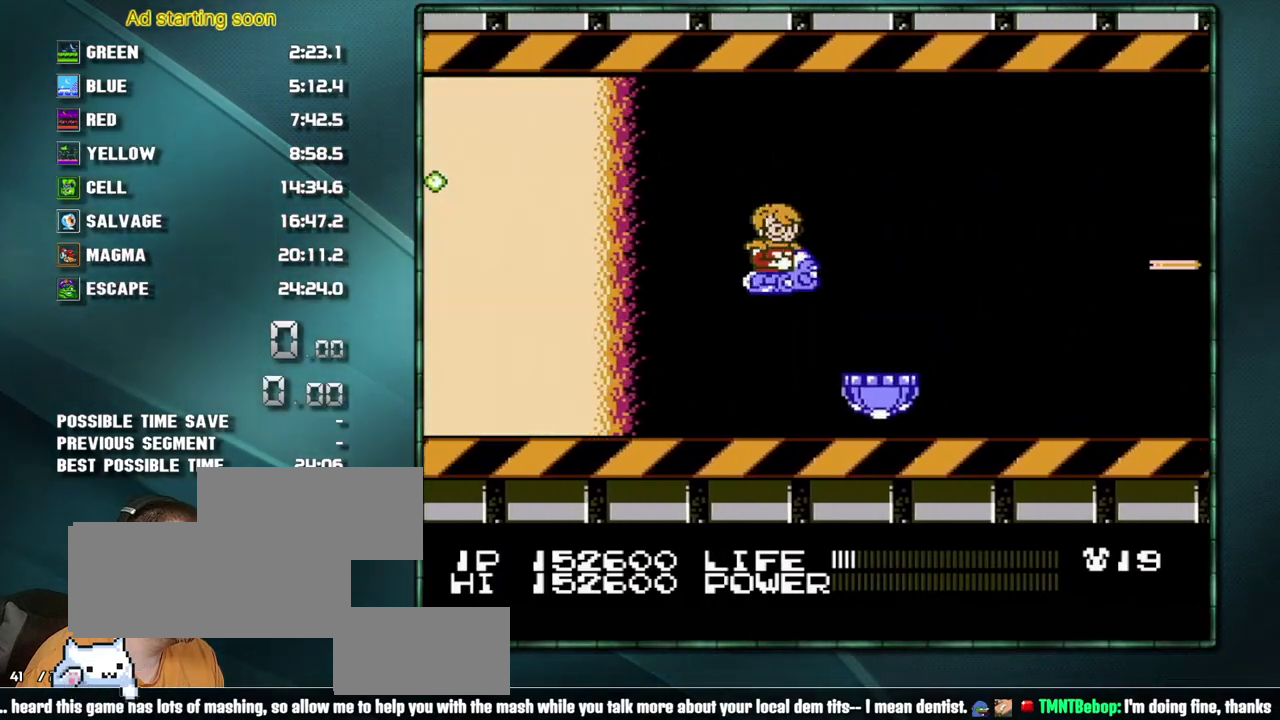
{"buttons": ["A", "SELECT"], "events": [[217, "B", "up"], [417, "A", "down"], [450, "SELECT", "down"]]}
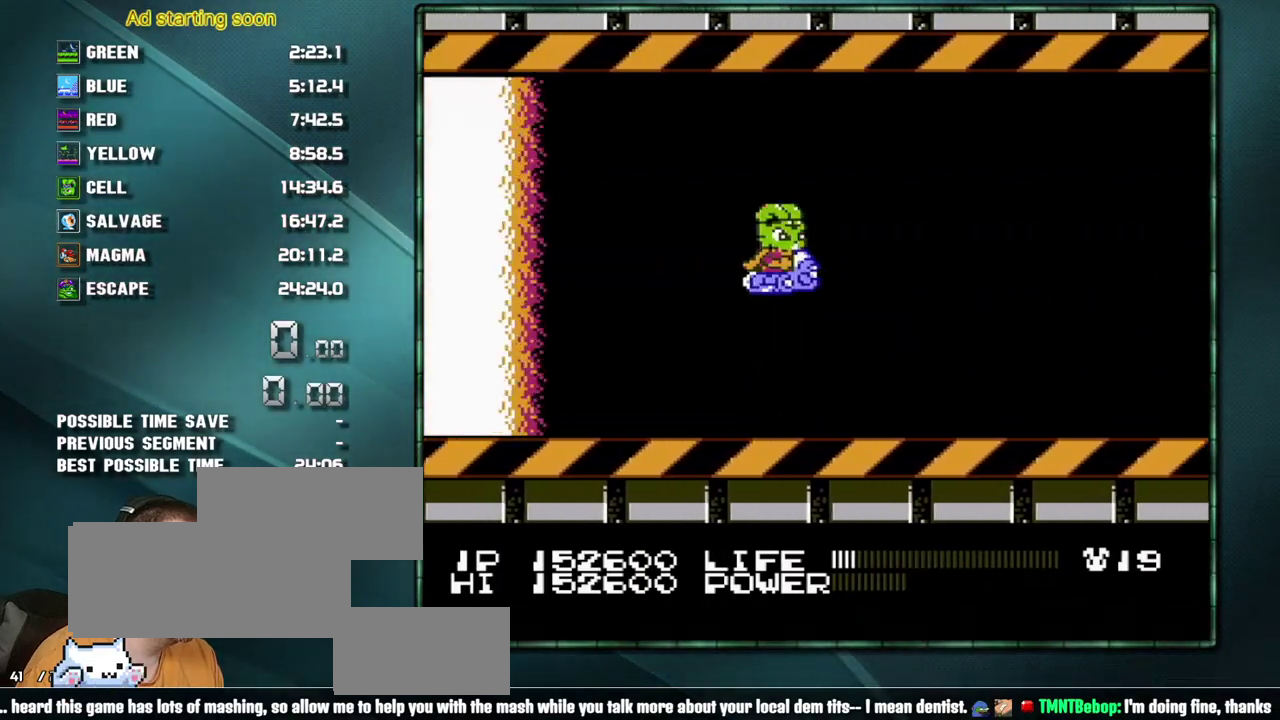
{"buttons": ["A", "SELECT"], "events": []}
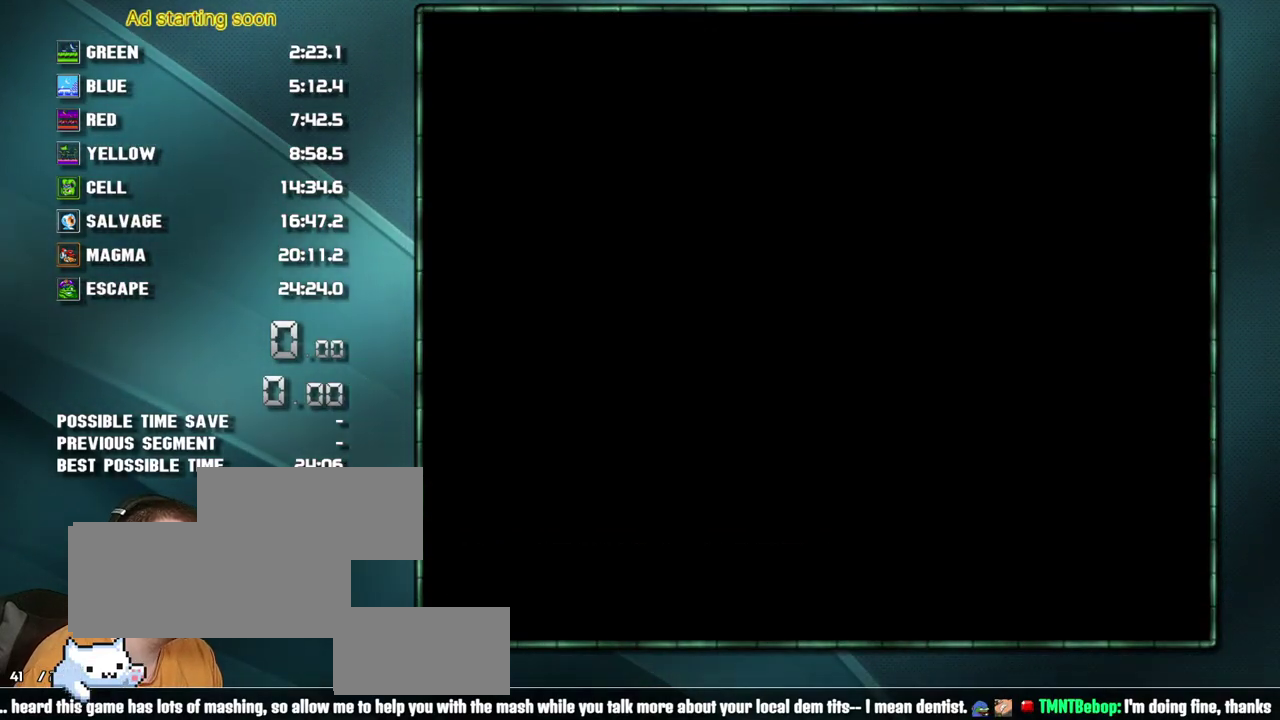
{"buttons": ["B", "DPAD_LEFT"], "events": [[100, "SELECT", "up"], [133, "A", "up"], [133, "DPAD_LEFT", "down"], [217, "B", "down"]]}
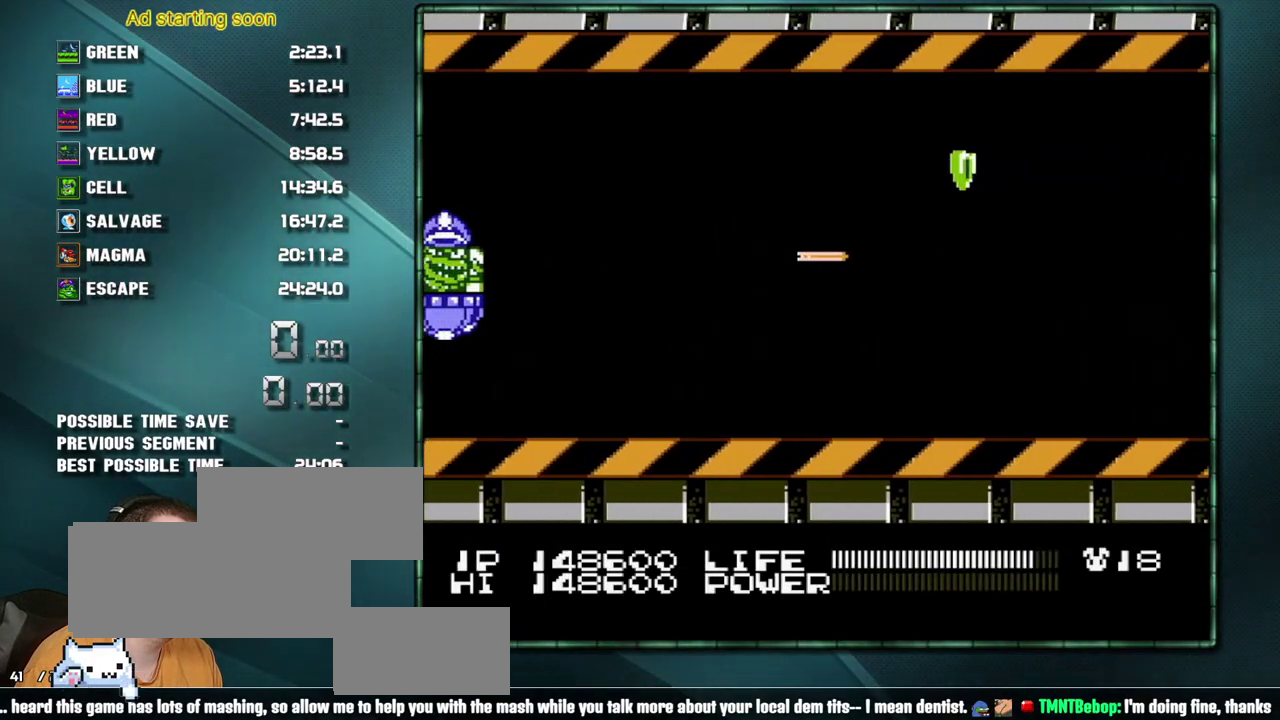
{"buttons": ["B"], "events": [[67, "DPAD_LEFT", "up"]]}
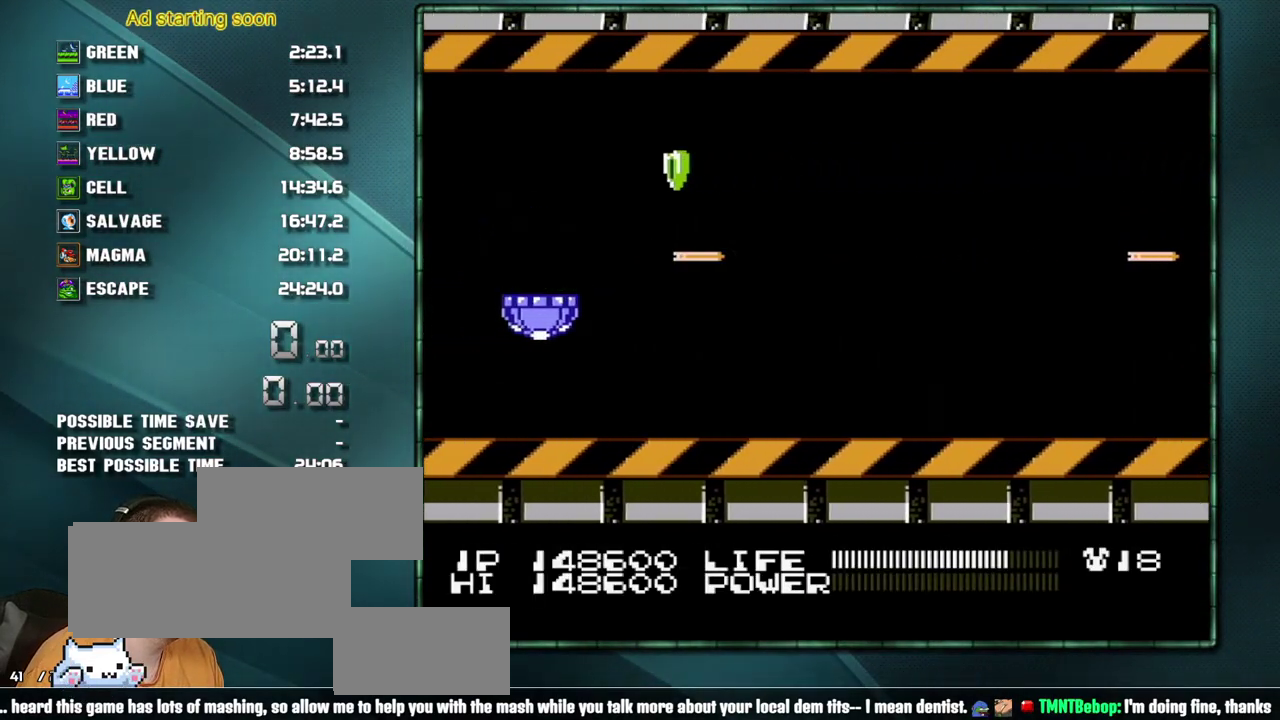
{"buttons": ["B"], "events": [[283, "DPAD_UP", "down"], [350, "DPAD_DOWN", "down"], [350, "DPAD_RIGHT", "down"], [350, "DPAD_UP", "up"], [417, "DPAD_RIGHT", "up"], [467, "DPAD_DOWN", "up"]]}
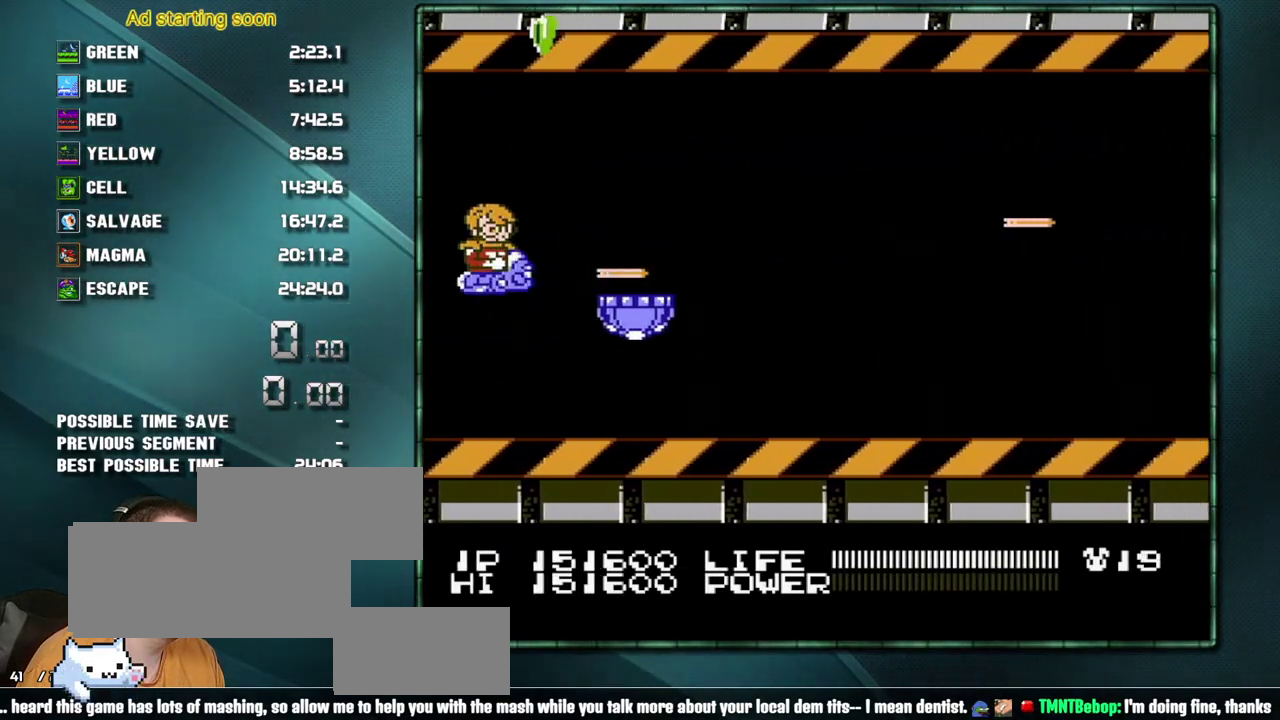
{"buttons": ["B", "DPAD_UP", "DPAD_RIGHT"], "events": [[67, "DPAD_RIGHT", "down"], [133, "DPAD_RIGHT", "up"], [250, "DPAD_RIGHT", "down"], [317, "DPAD_RIGHT", "up"], [417, "DPAD_RIGHT", "down"], [417, "DPAD_UP", "down"]]}
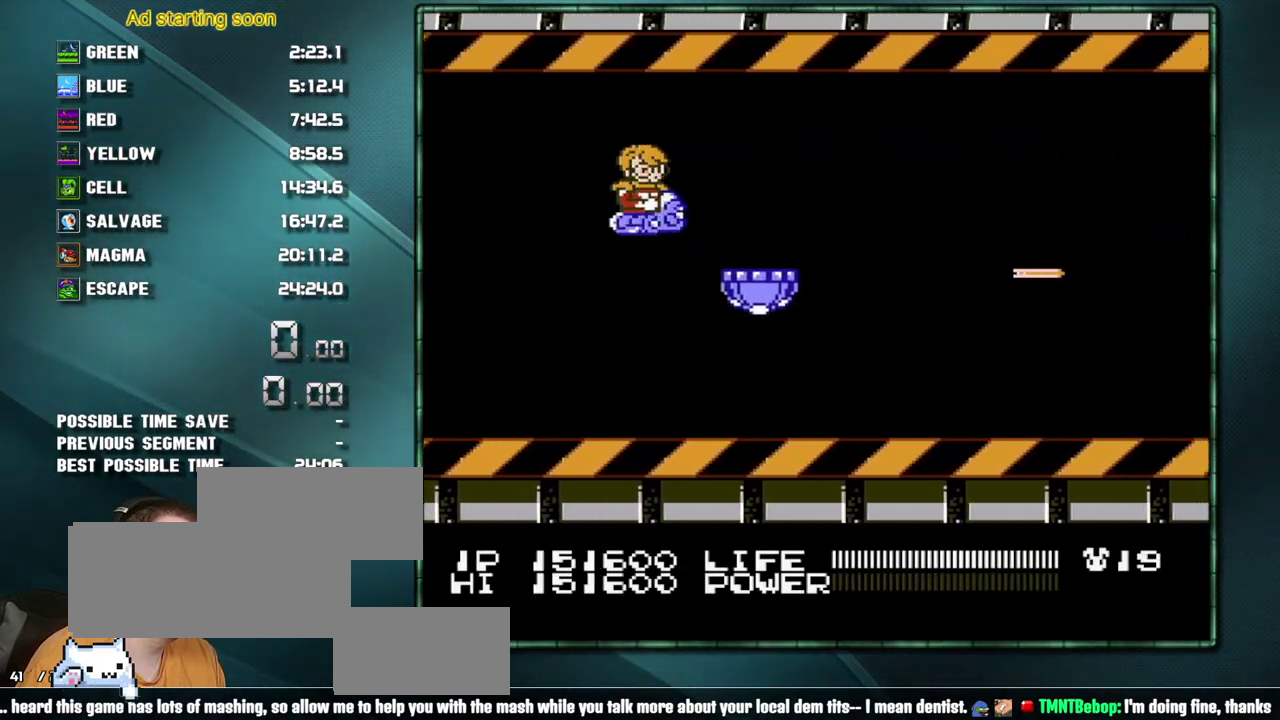
{"buttons": ["B"], "events": [[33, "DPAD_RIGHT", "up"], [33, "DPAD_UP", "up"], [133, "DPAD_RIGHT", "down"], [167, "DPAD_UP", "down"], [217, "DPAD_UP", "up"], [250, "DPAD_RIGHT", "up"], [317, "DPAD_RIGHT", "down"], [417, "DPAD_RIGHT", "up"]]}
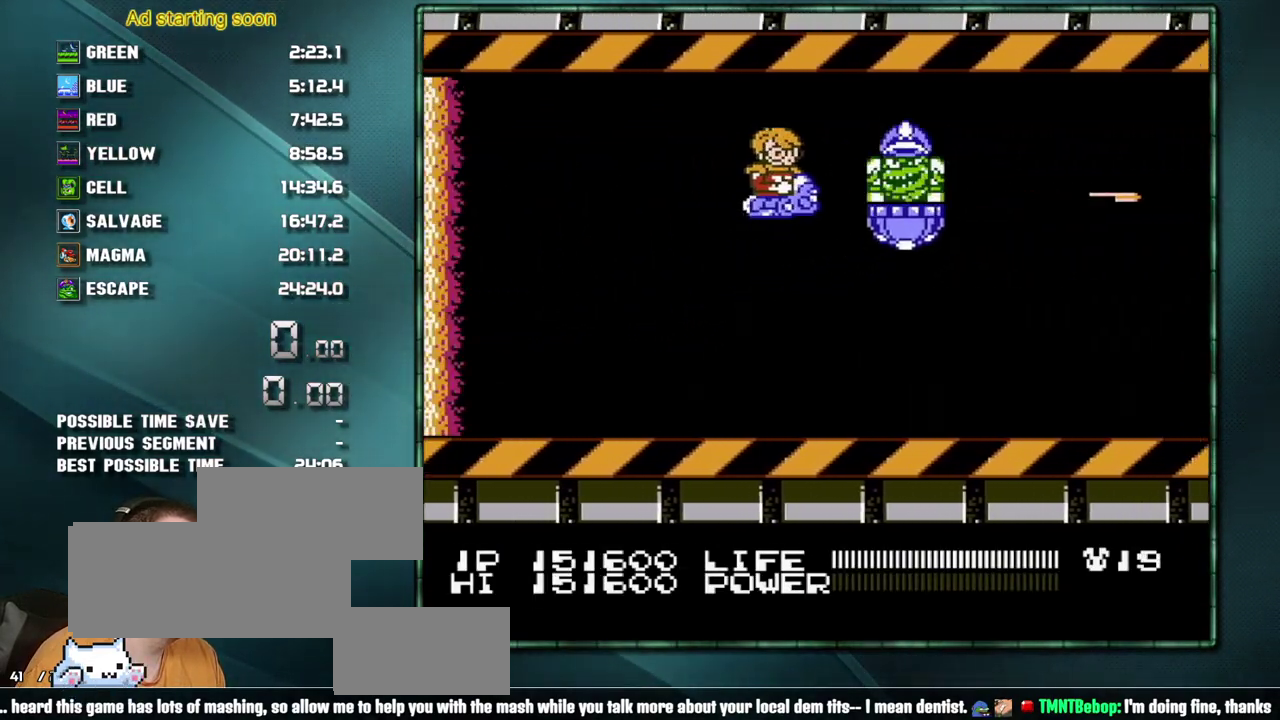
{"buttons": ["B"], "events": []}
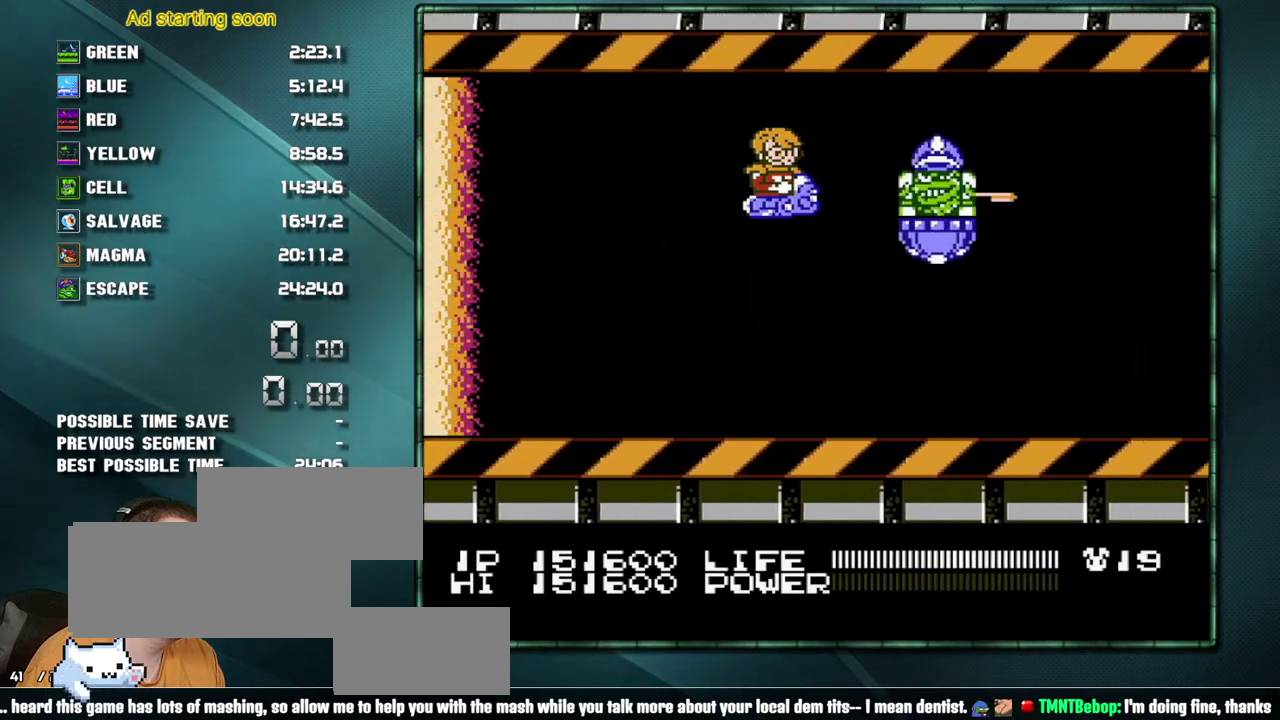
{"buttons": ["A", "SELECT"], "events": [[167, "B", "up"], [217, "A", "down"], [283, "SELECT", "down"]]}
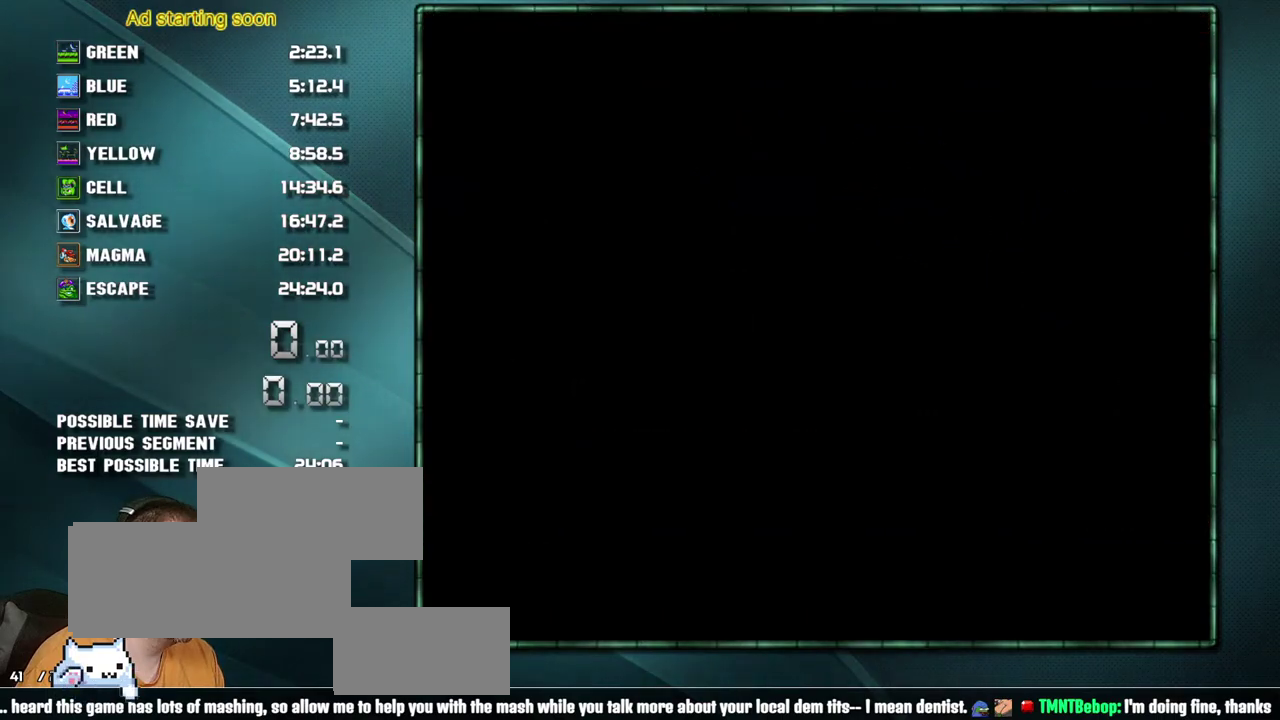
{"buttons": ["DPAD_LEFT"], "events": [[450, "A", "up"], [450, "SELECT", "up"], [467, "DPAD_LEFT", "down"]]}
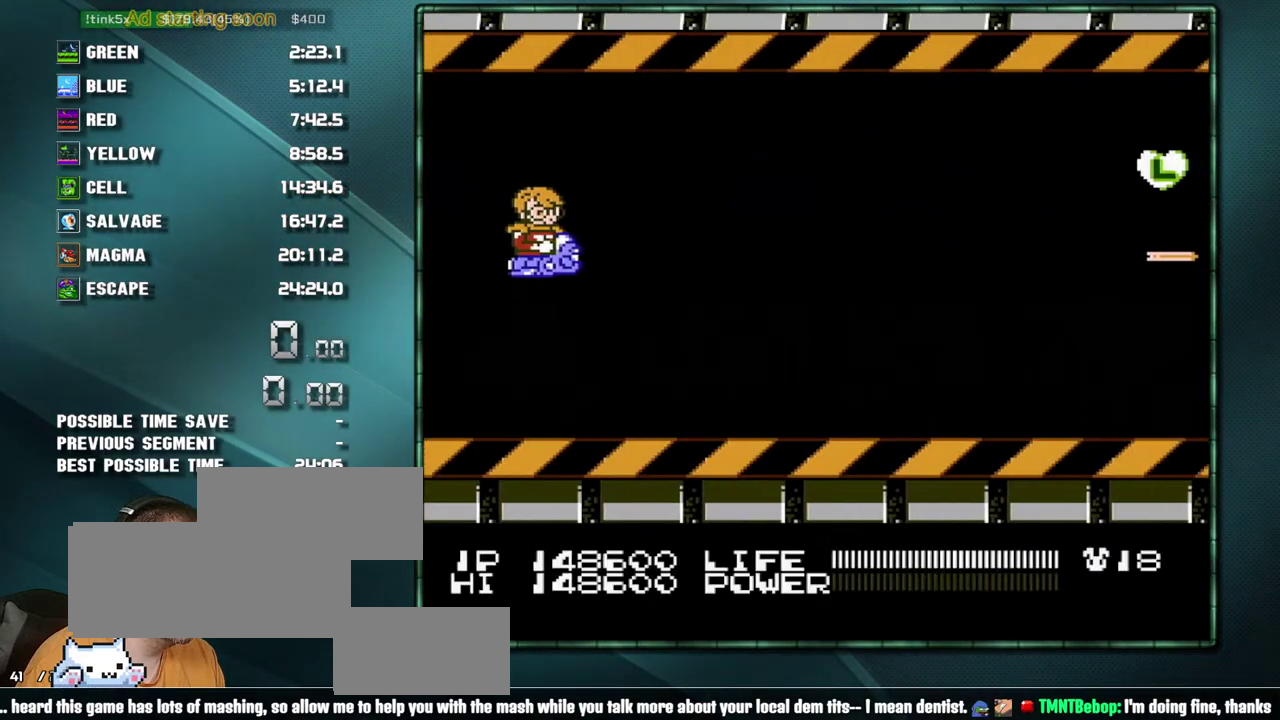
{"buttons": ["B"], "events": [[317, "B", "down"], [417, "DPAD_LEFT", "up"]]}